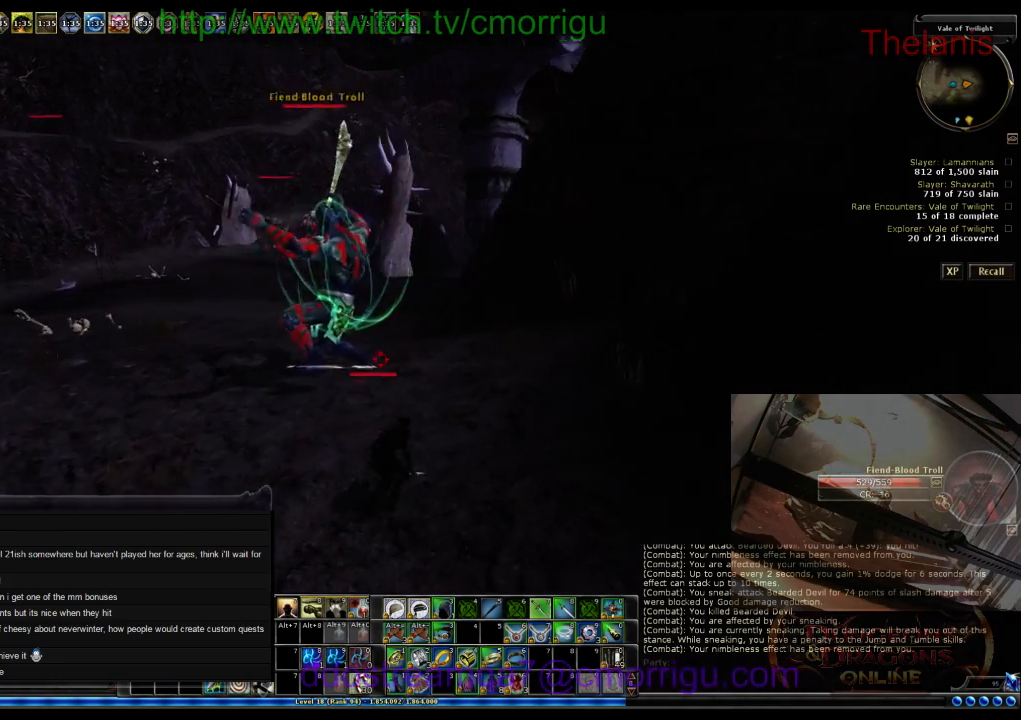
Gameplay with keyboard; each line is a JSON object with the keys held at the frame after it. "events" lists presses ("down") and releases ("up") of ".", "/", "0", "1", "2", "3", "4", "5", "6", "7", "8", "9", "a", "b", "backslash", "backspace", "c", "caps_lock", "comma", "ctrl_l", "ctrl_r", "d", "e", "equals", "escape", "f", "f1", "f10", "f11", "f12", "f2", "f3", "f4", "f5", "f6", "f7", "f8", "f9", "g", "h", "i", "j", "k", "l", "lbracket", "m", "minus", "n", "o", "p", "q", "quote", "r", "rbracket", "return", "s", "semicolon", "shift_l", "shift_r", "space", "t", "tab", "tilde", "u", "v", "w", "x", "y" and "z" between this image and that frame as [ms after this image, input, new state], when the widget could be followed in between. No other keys are recorded. Mouse input is not recorded.
{"keys": ["w"], "events": [[67, "d", "up"]]}
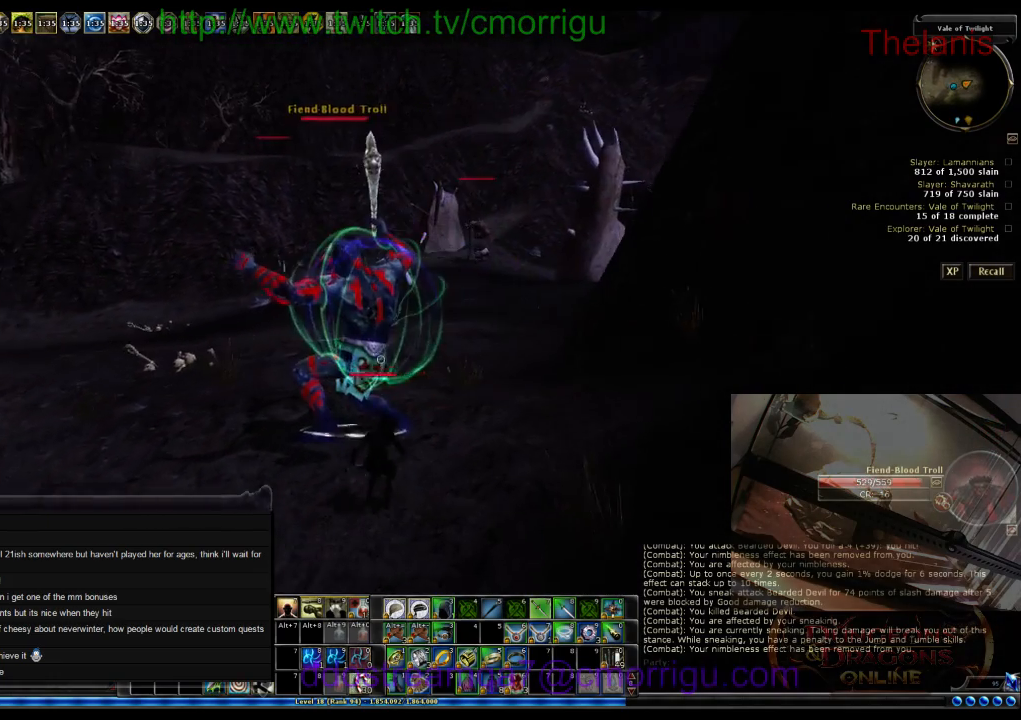
{"keys": [], "events": [[67, "w", "up"]]}
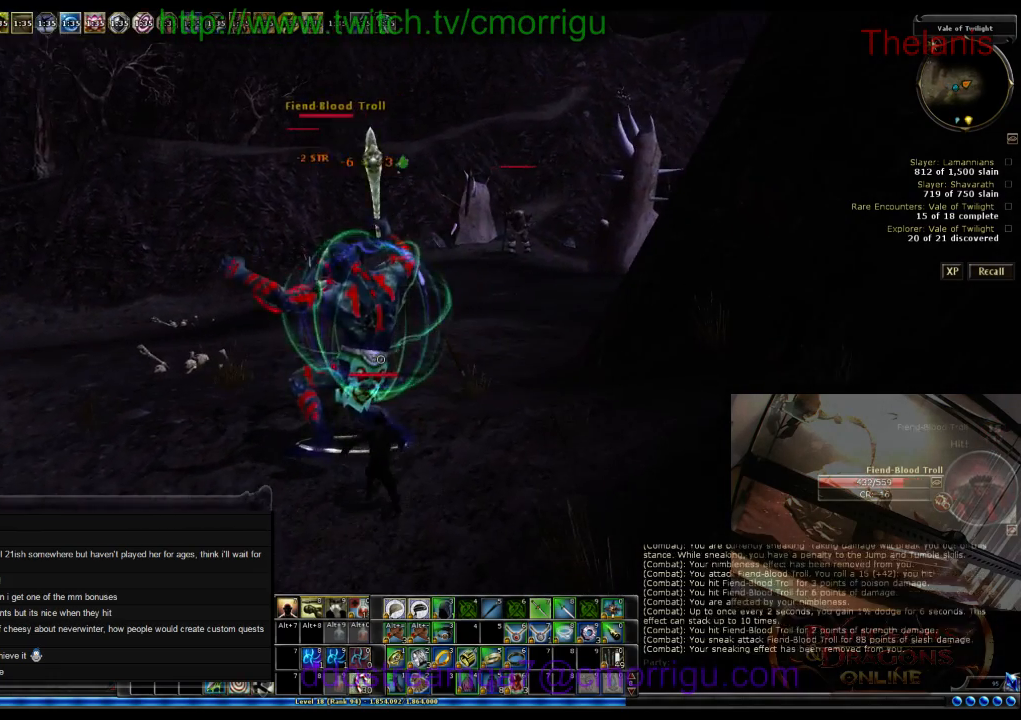
{"keys": [], "events": []}
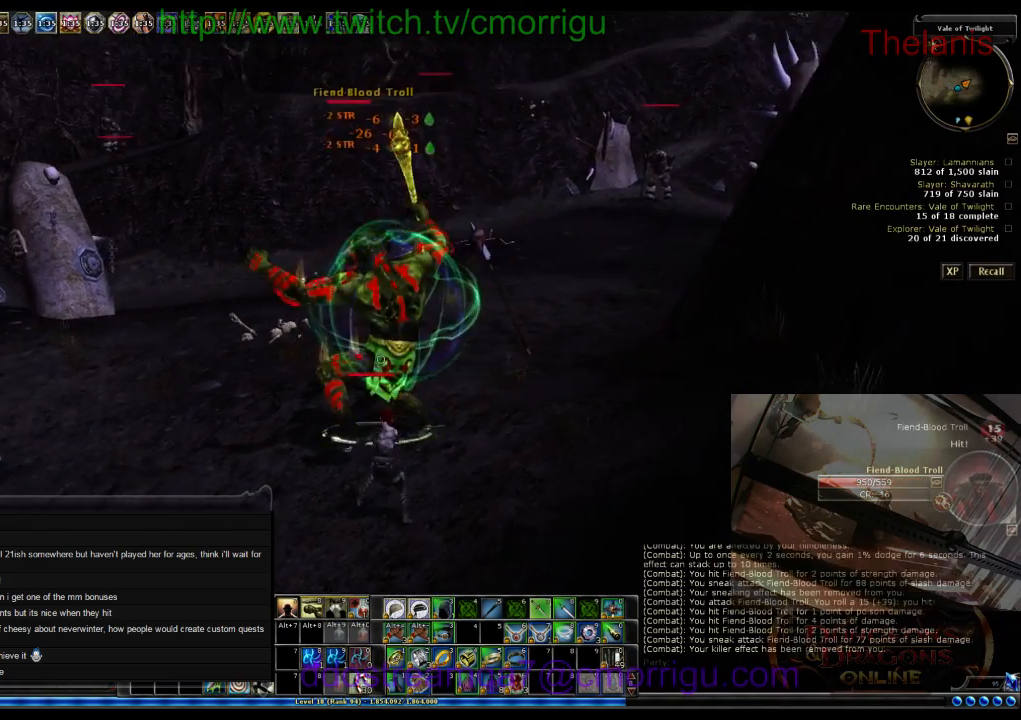
{"keys": [], "events": []}
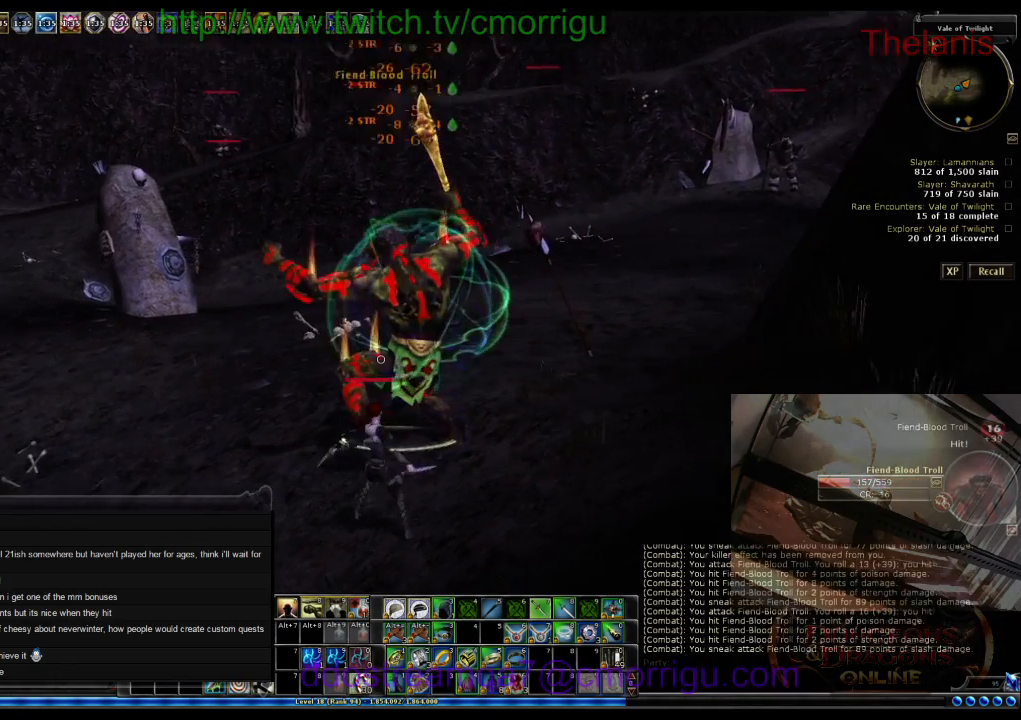
{"keys": [], "events": []}
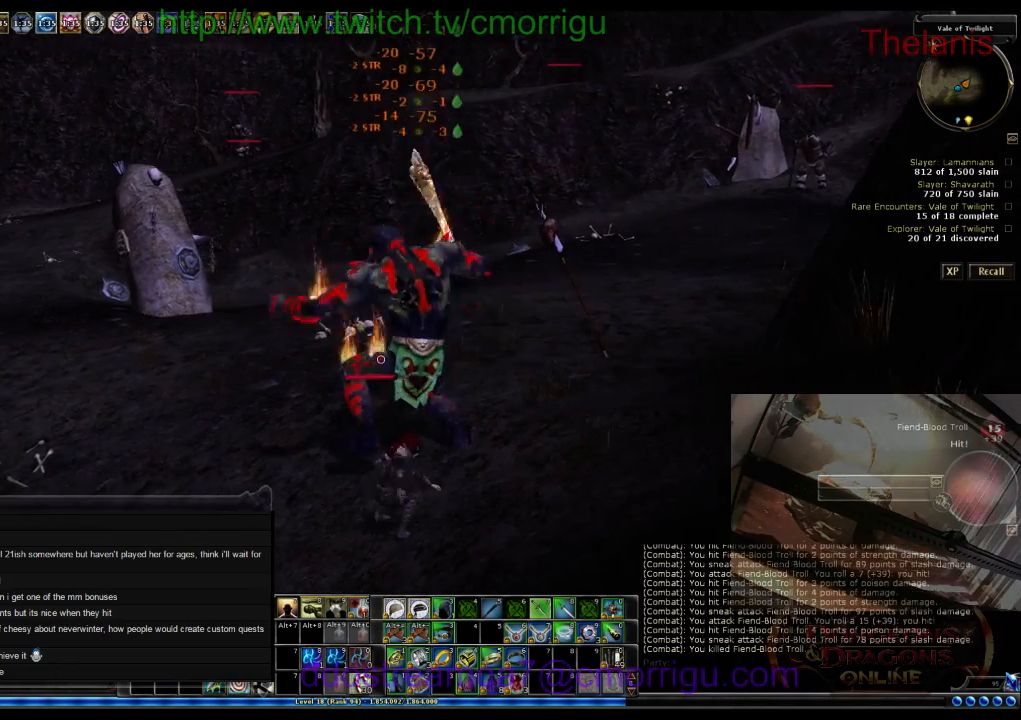
{"keys": [], "events": []}
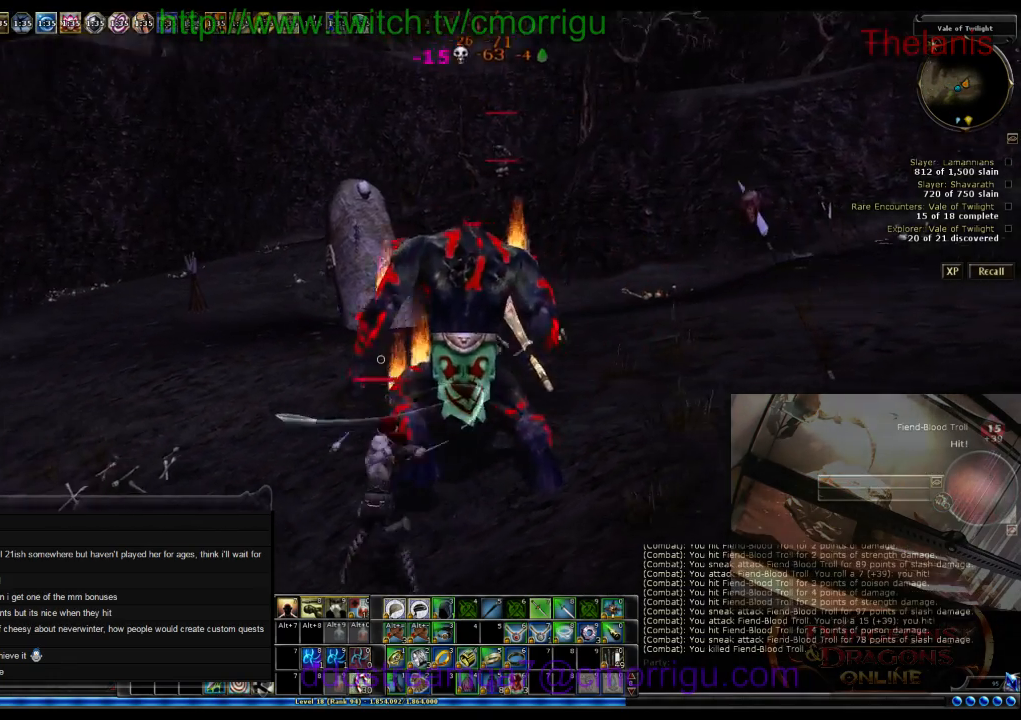
{"keys": ["1"], "events": [[334, "1", "down"]]}
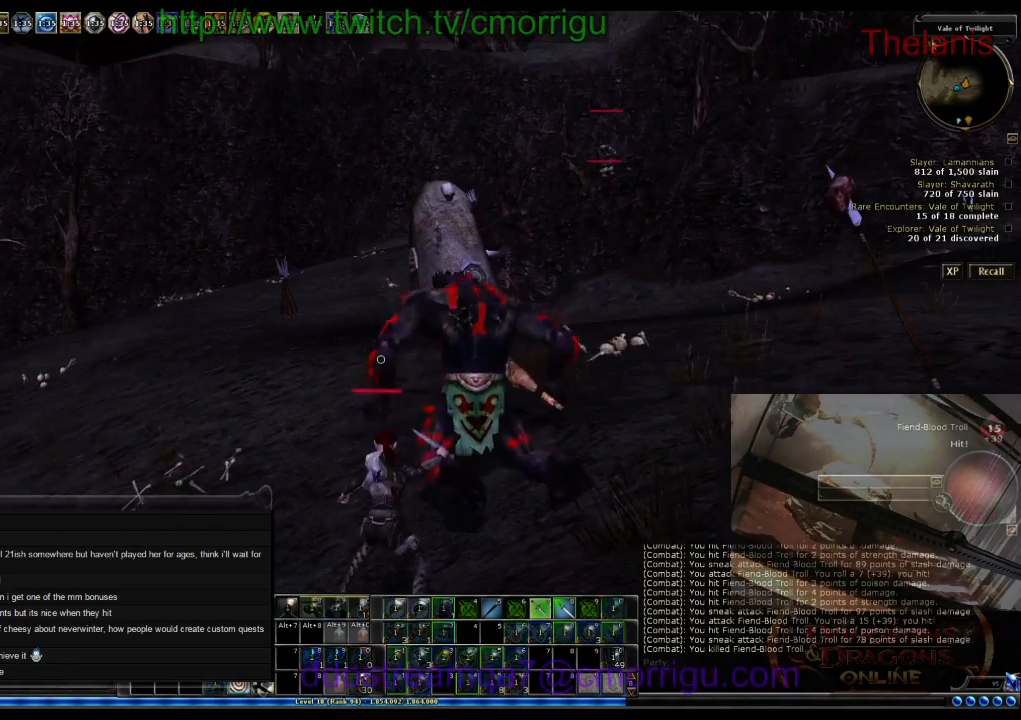
{"keys": [], "events": [[34, "1", "up"]]}
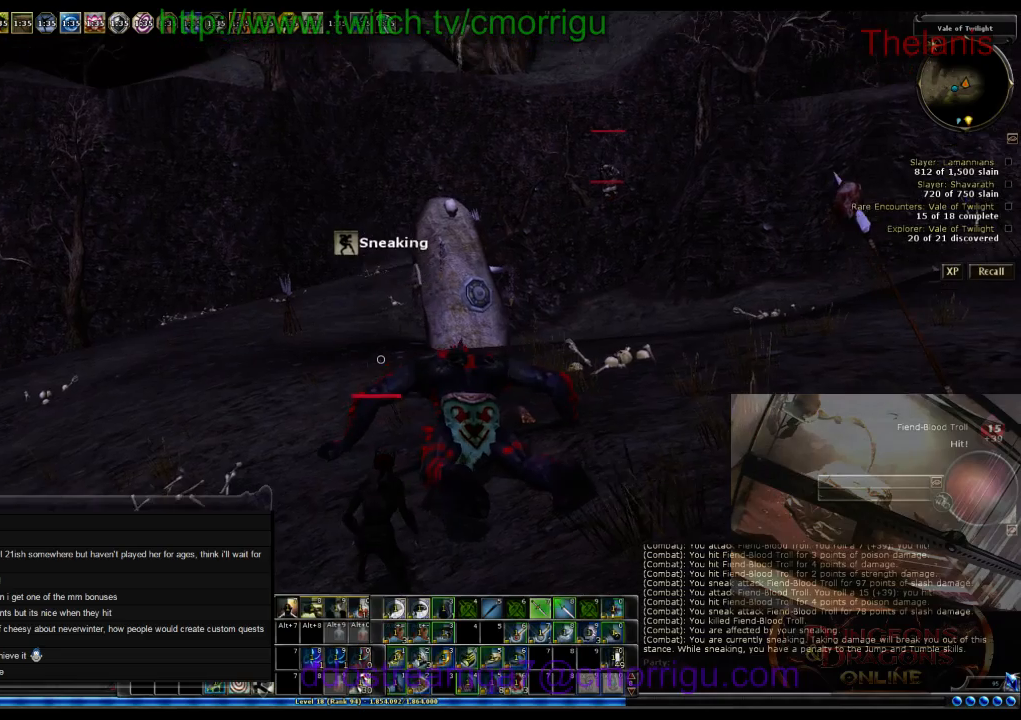
{"keys": ["a", "w"], "events": [[334, "a", "down"], [467, "w", "down"]]}
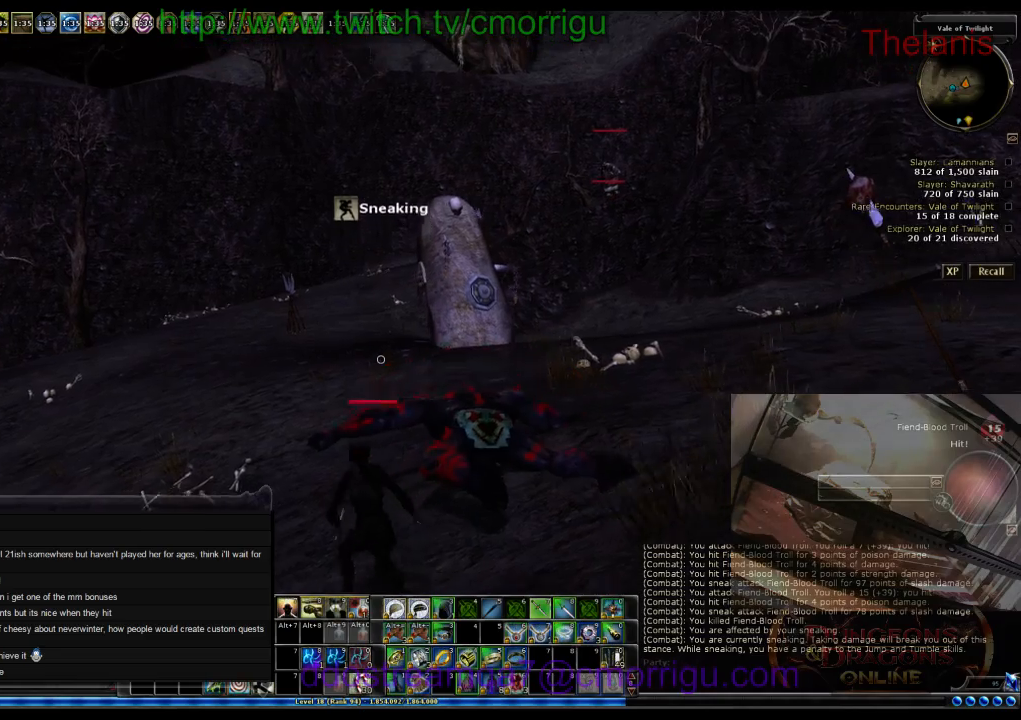
{"keys": ["a", "w"], "events": []}
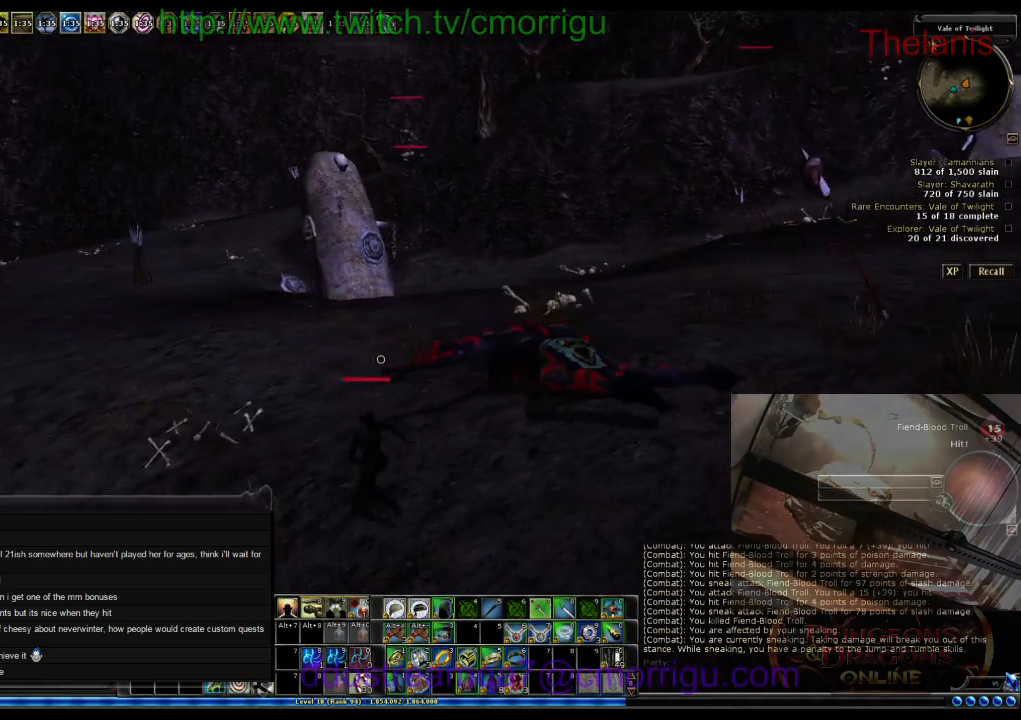
{"keys": ["w"], "events": [[100, "a", "up"]]}
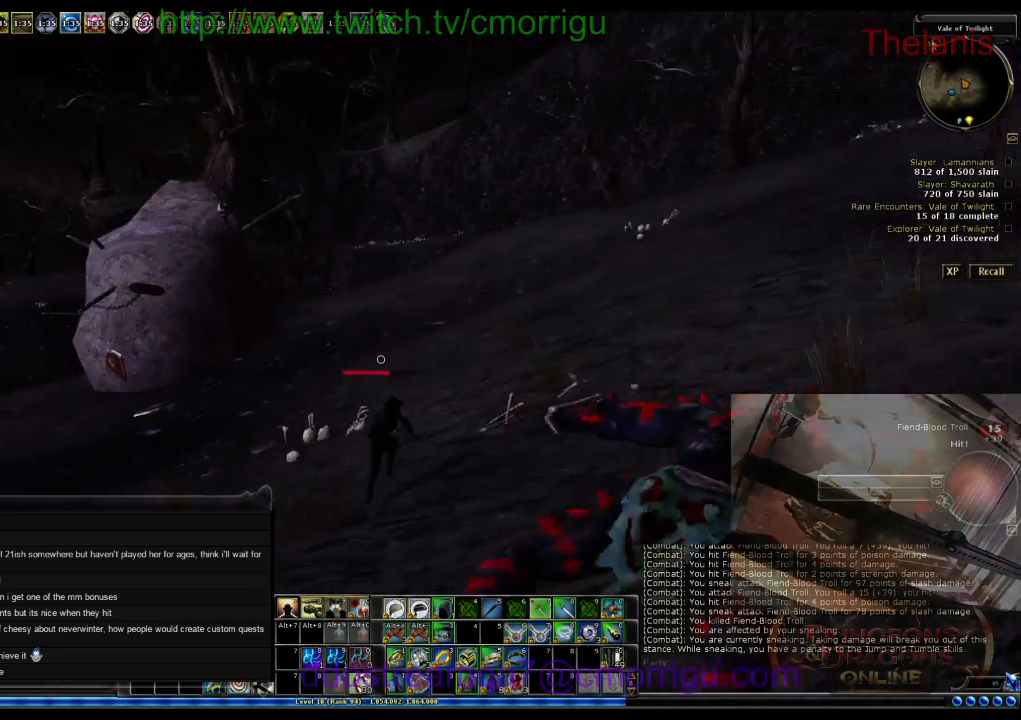
{"keys": ["w"], "events": [[67, "d", "down"], [467, "d", "up"]]}
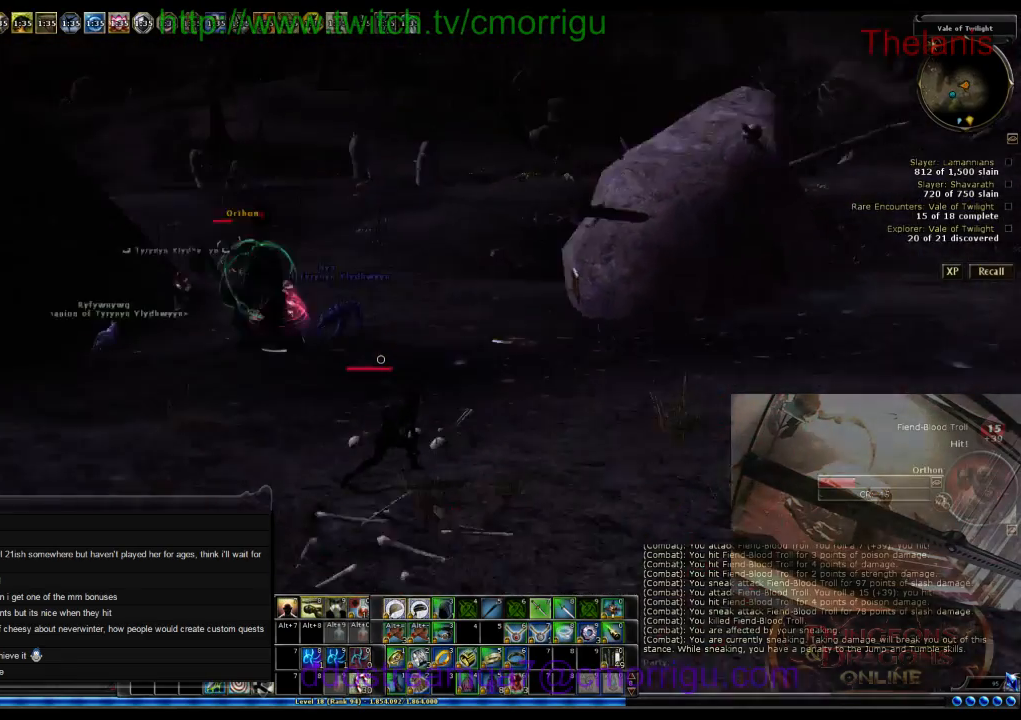
{"keys": ["w"], "events": []}
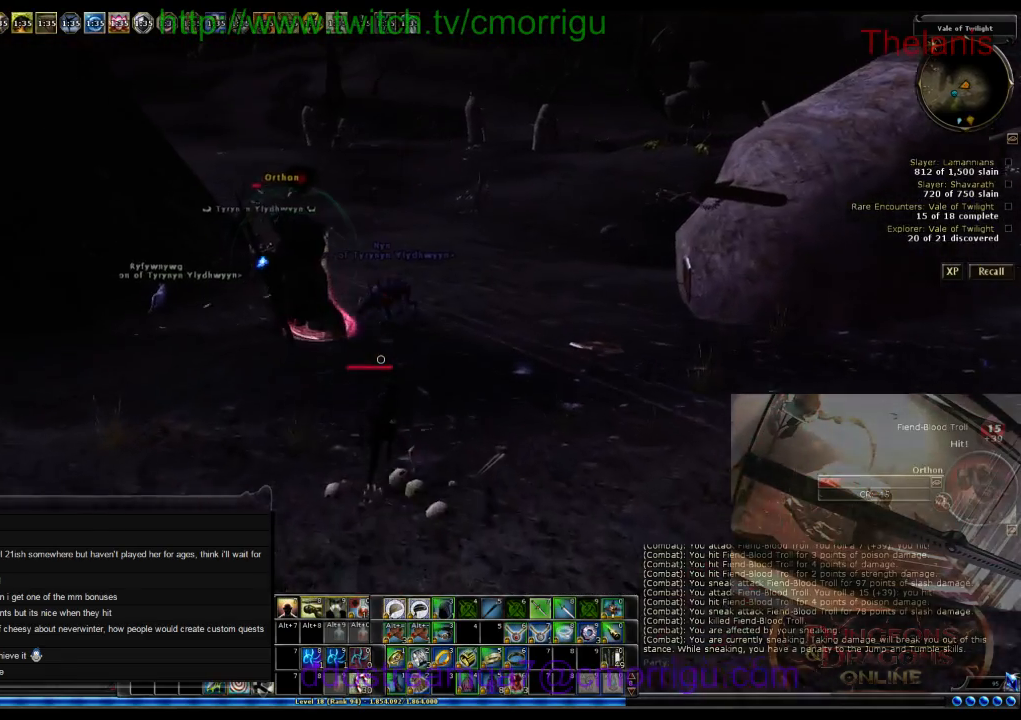
{"keys": ["w"], "events": []}
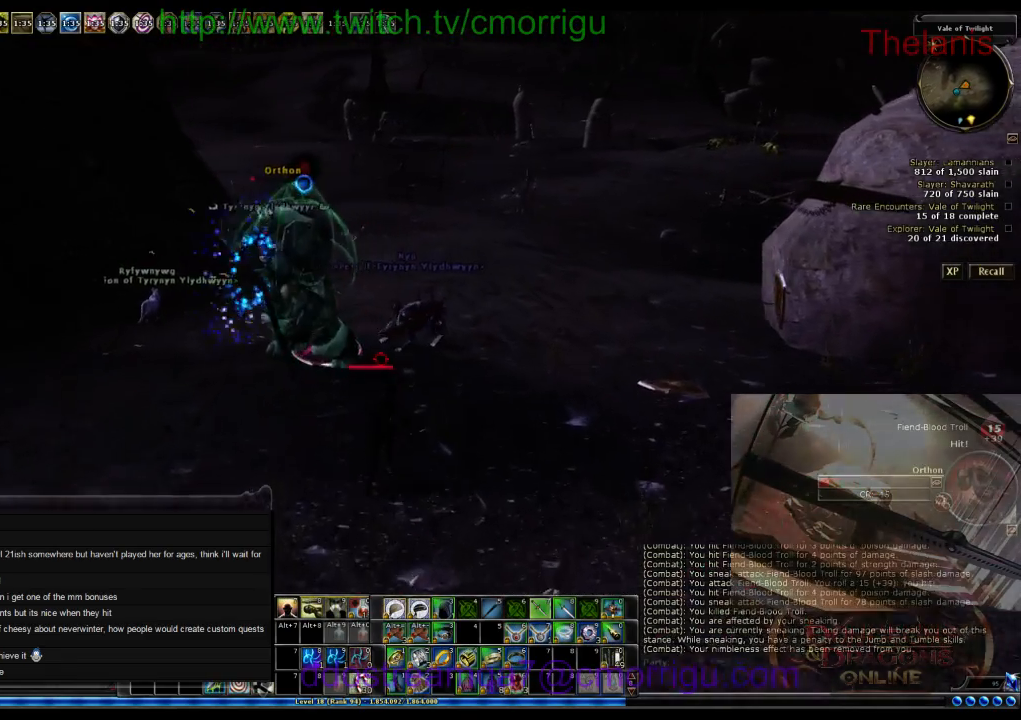
{"keys": ["d", "w"], "events": [[200, "d", "down"]]}
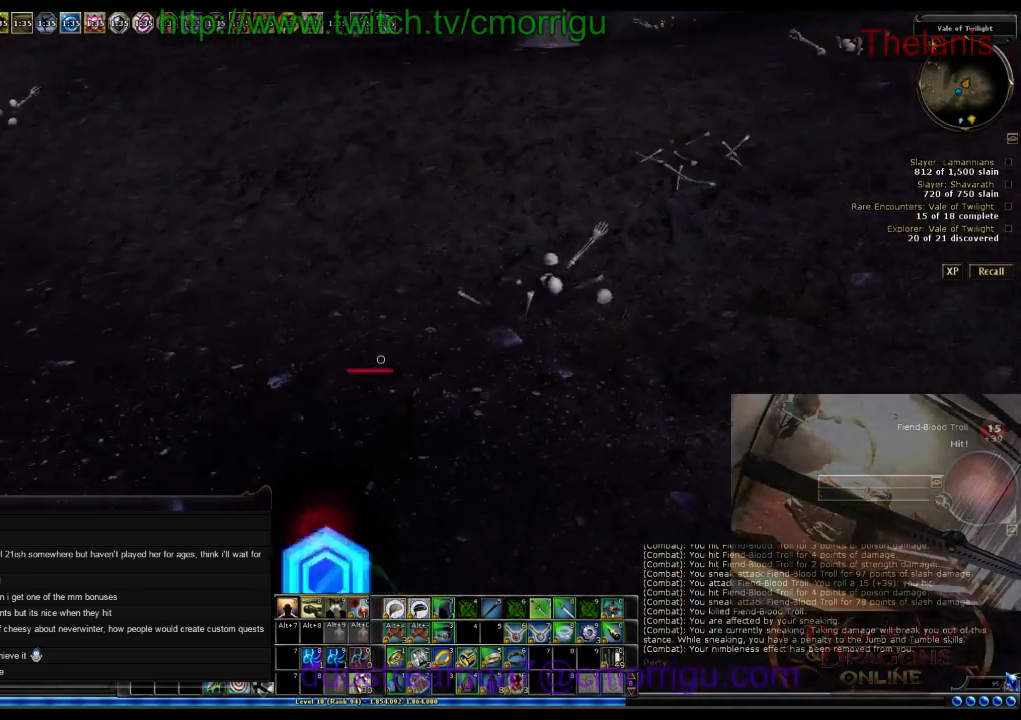
{"keys": ["w"], "events": [[234, "d", "up"]]}
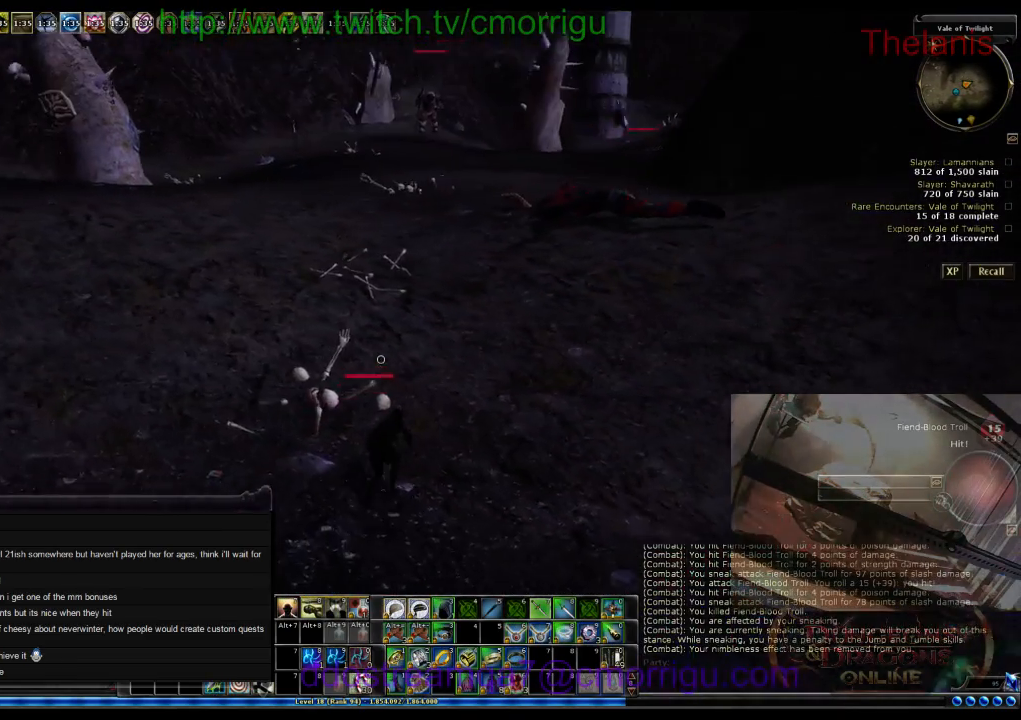
{"keys": ["w"], "events": []}
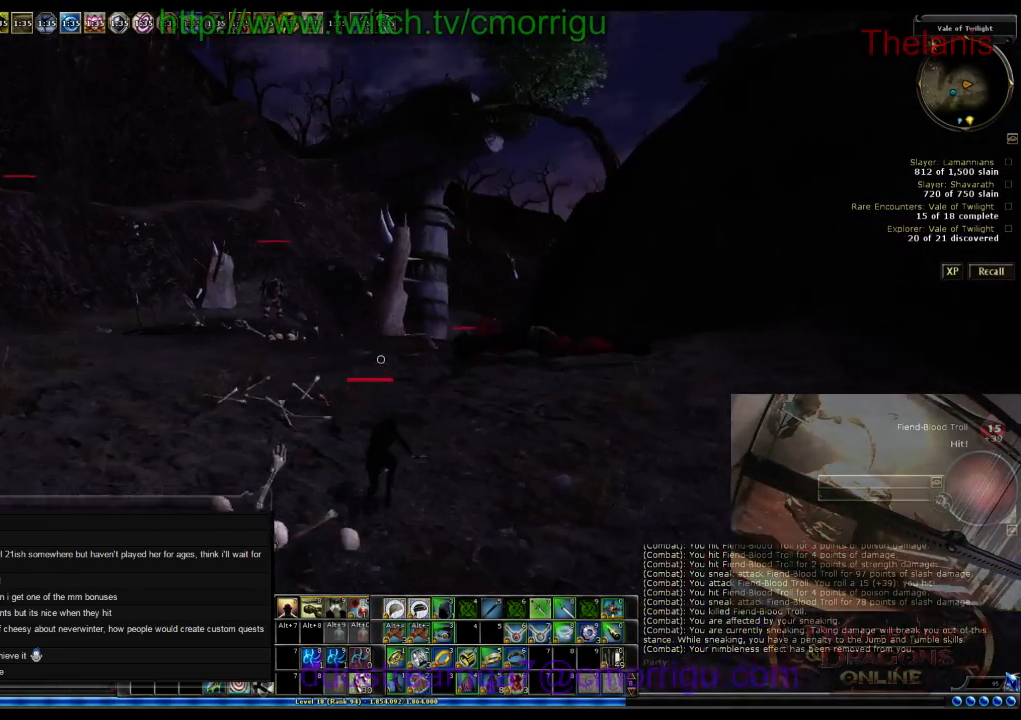
{"keys": ["w"], "events": []}
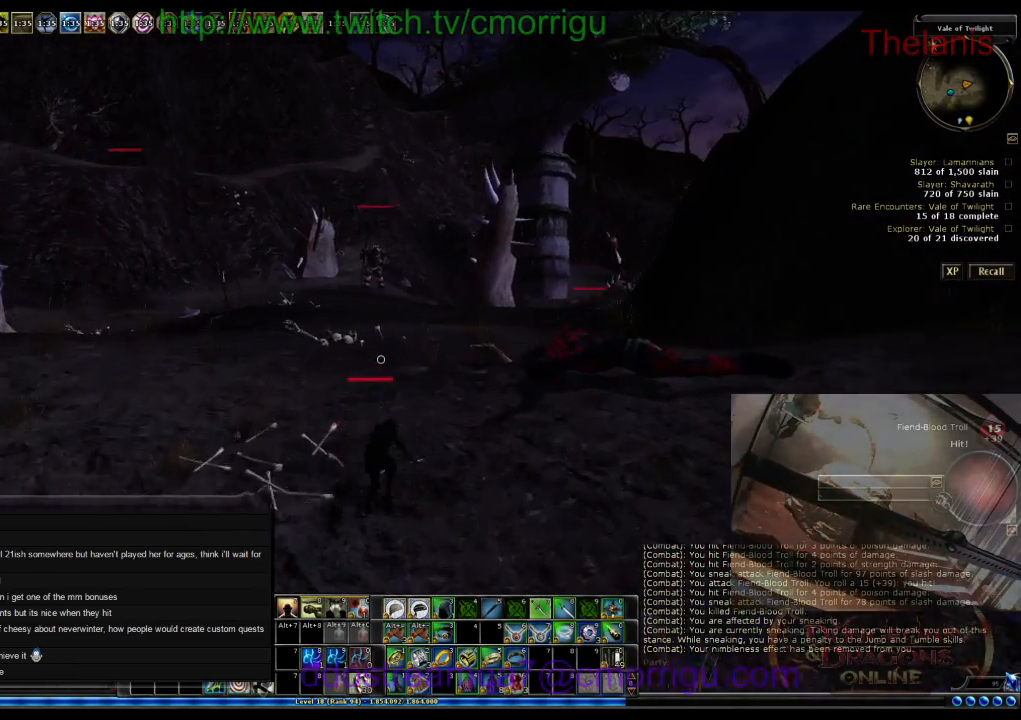
{"keys": ["w"], "events": []}
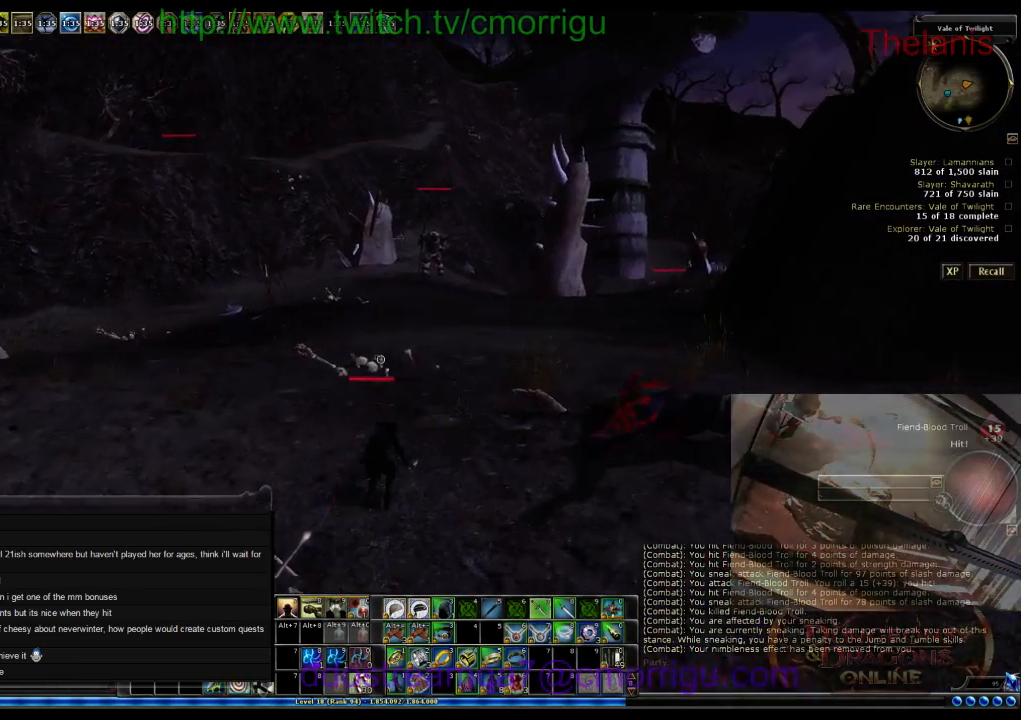
{"keys": ["w"], "events": []}
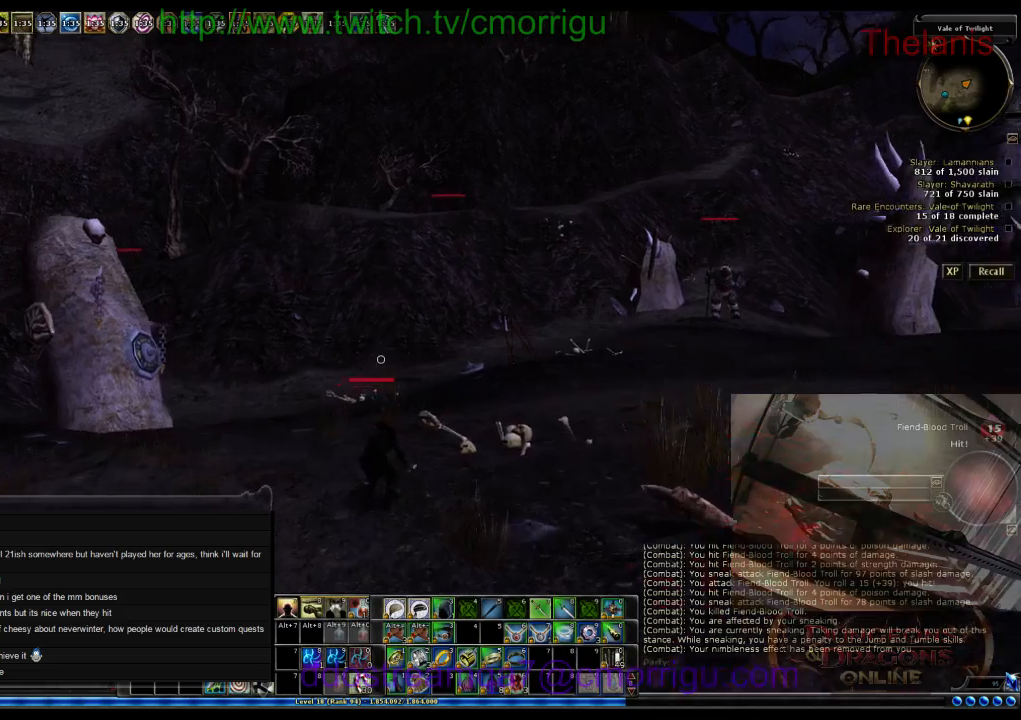
{"keys": ["w"], "events": []}
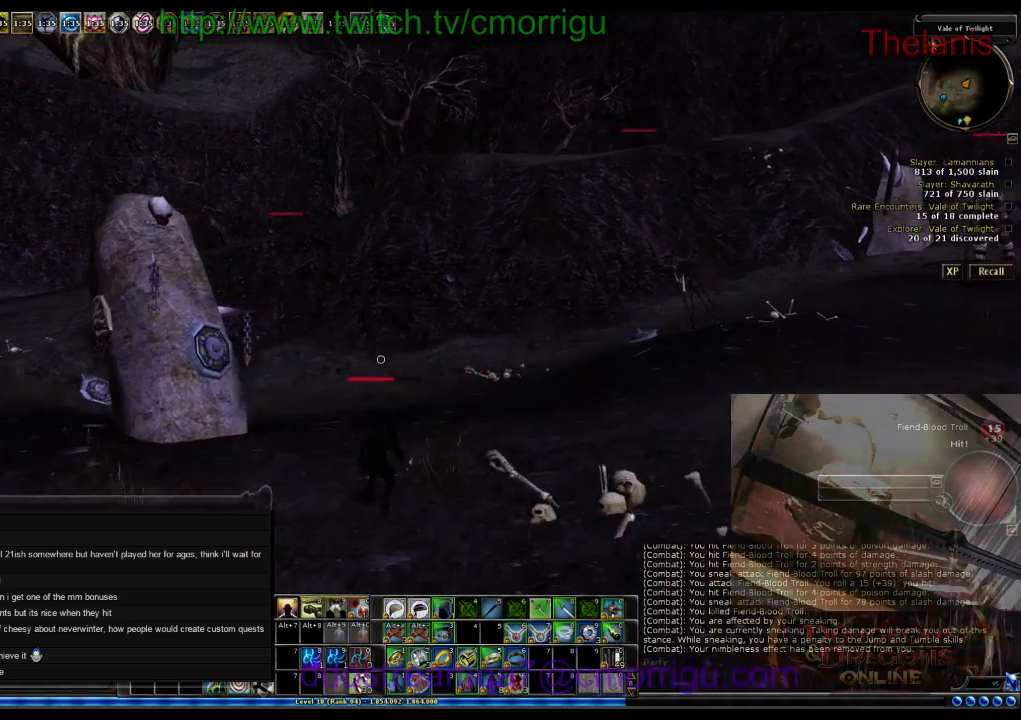
{"keys": ["w"], "events": []}
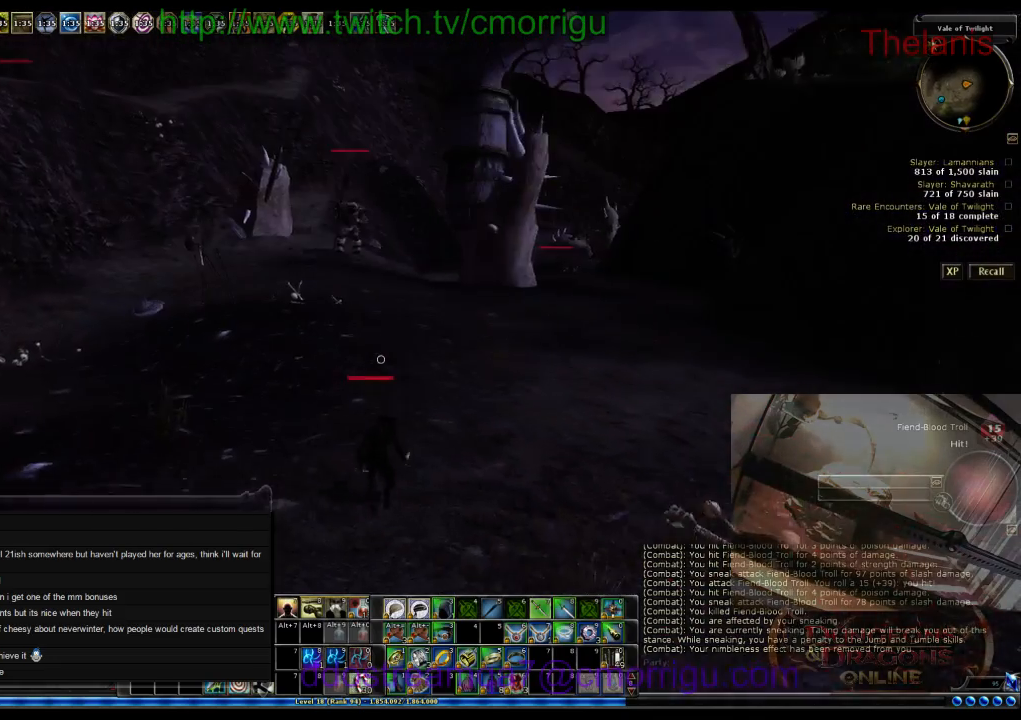
{"keys": ["w"], "events": []}
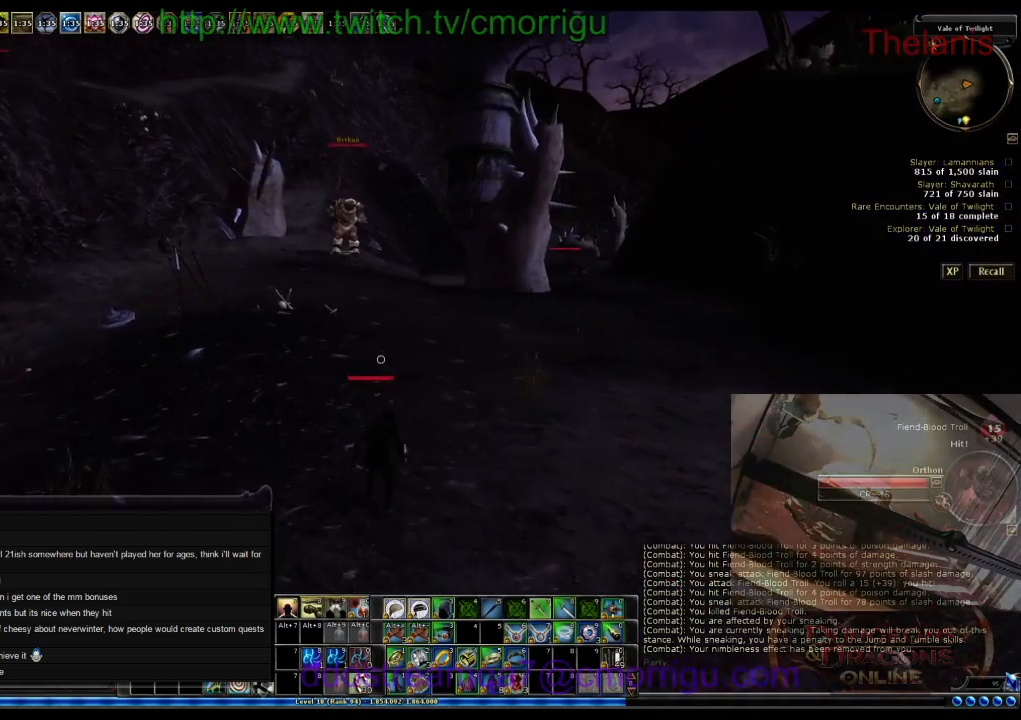
{"keys": ["a", "w"], "events": [[500, "a", "down"]]}
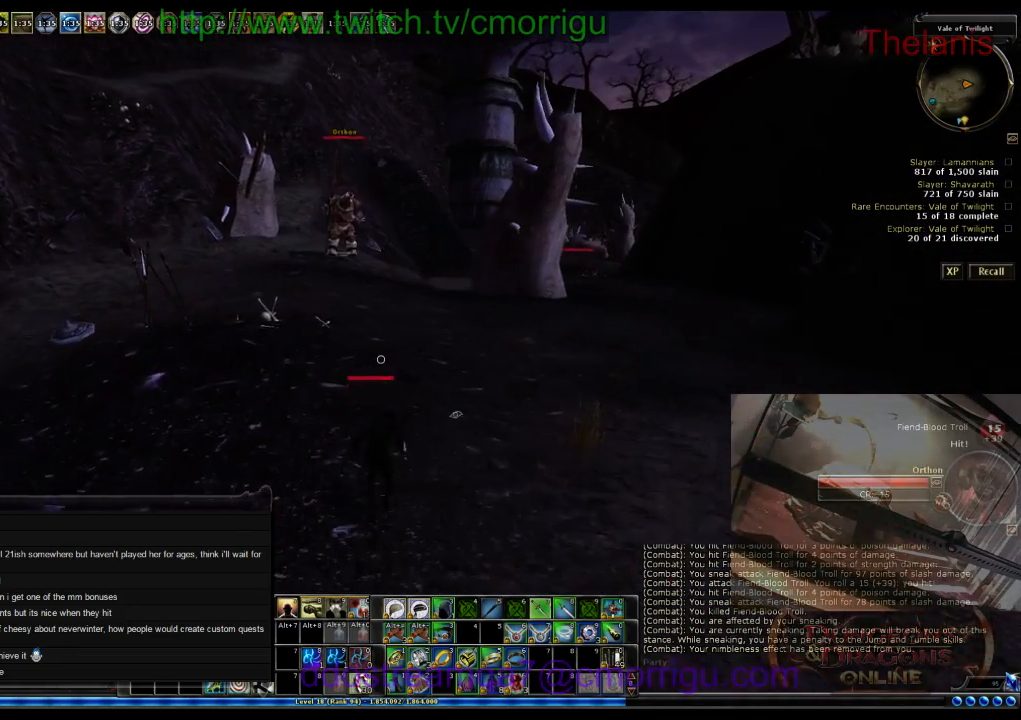
{"keys": ["a", "w"], "events": []}
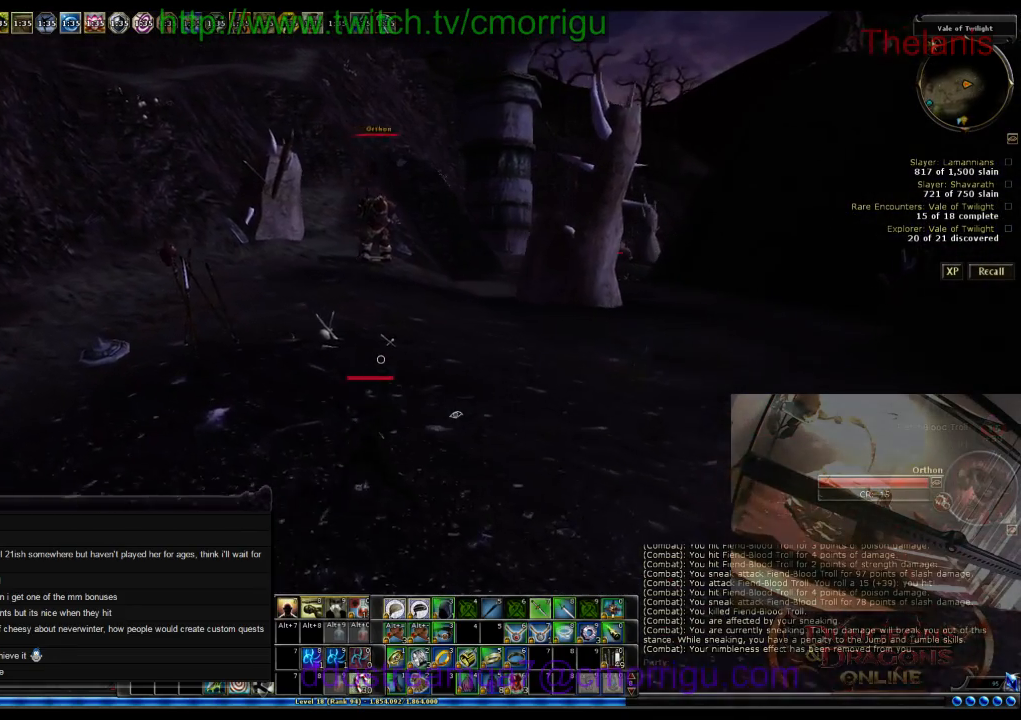
{"keys": ["a", "w"], "events": []}
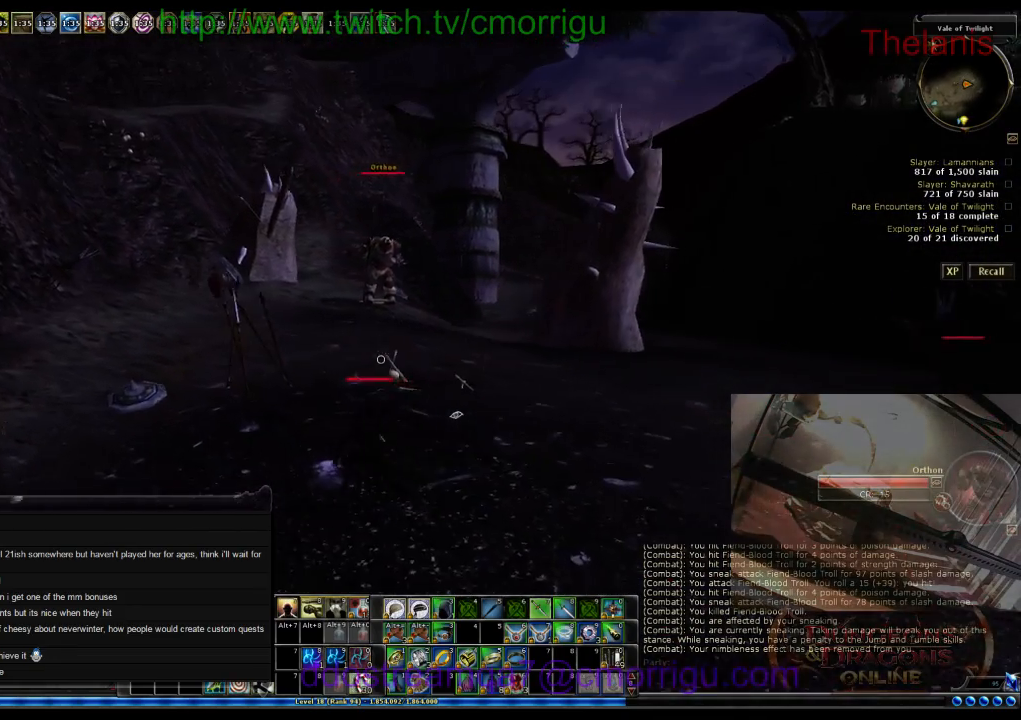
{"keys": ["a", "w"], "events": []}
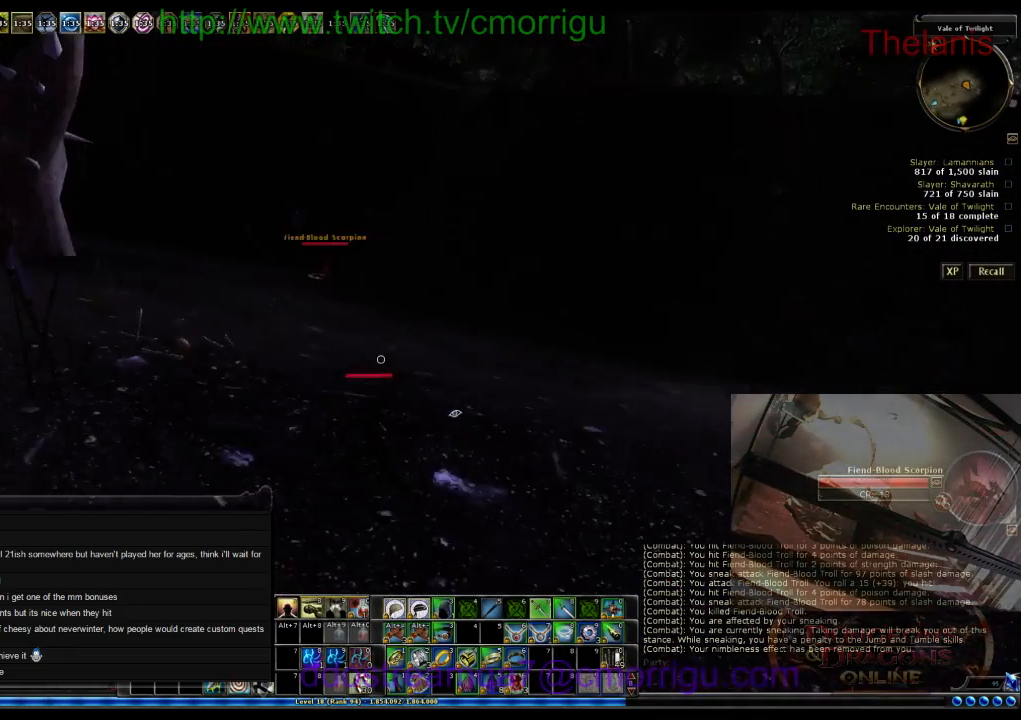
{"keys": ["w"], "events": [[400, "a", "up"]]}
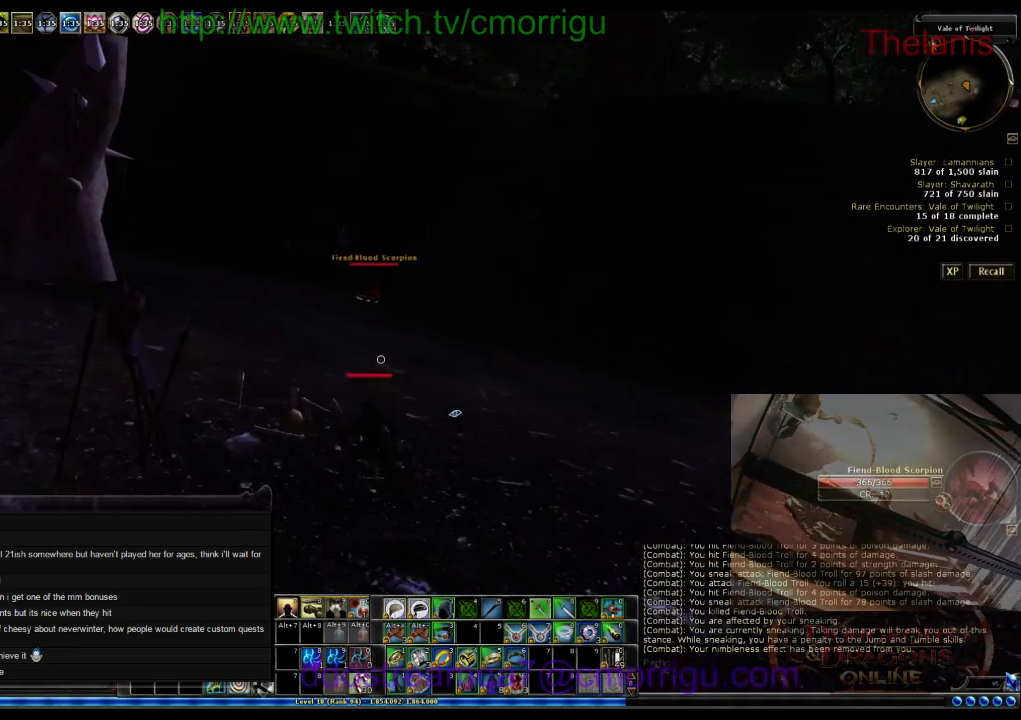
{"keys": ["w"], "events": []}
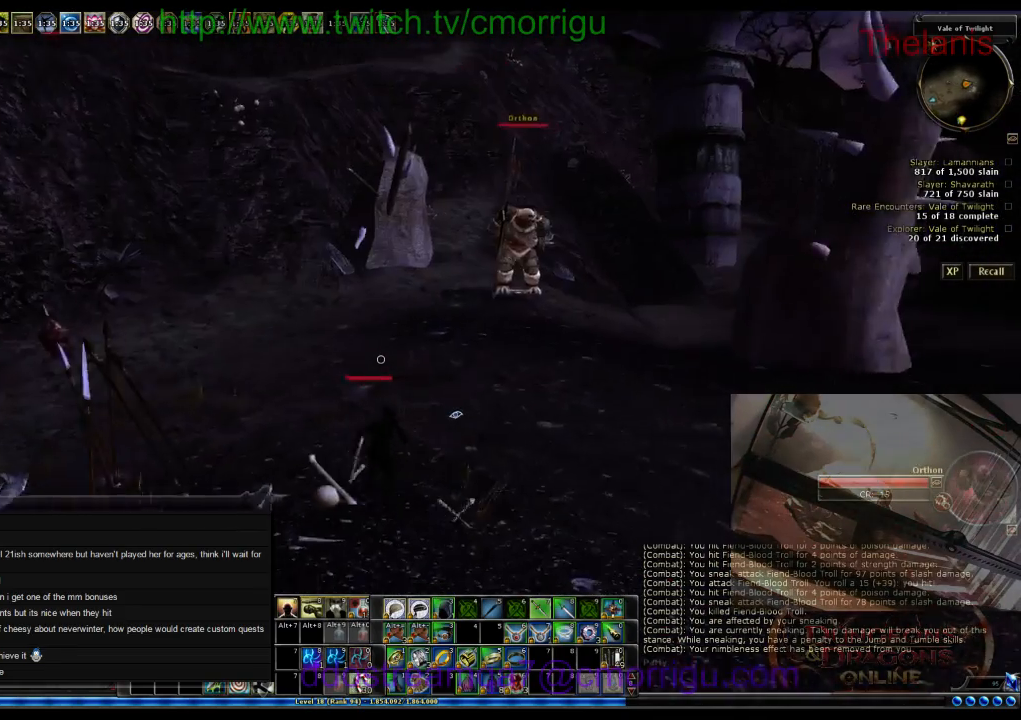
{"keys": ["w"], "events": []}
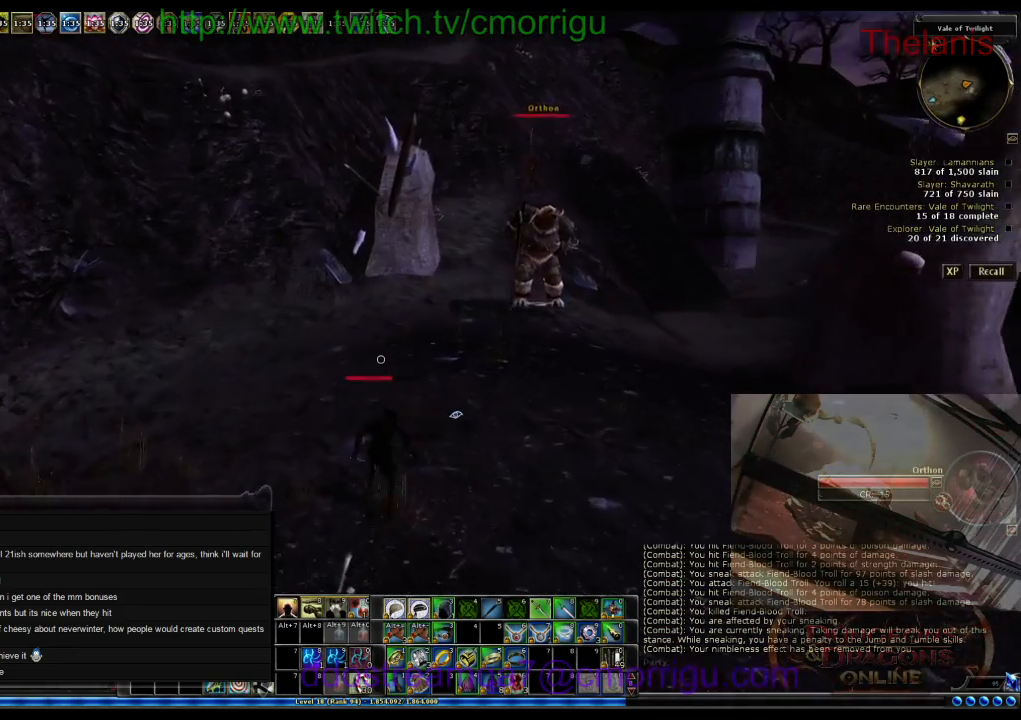
{"keys": ["a", "w"], "events": [[67, "a", "down"]]}